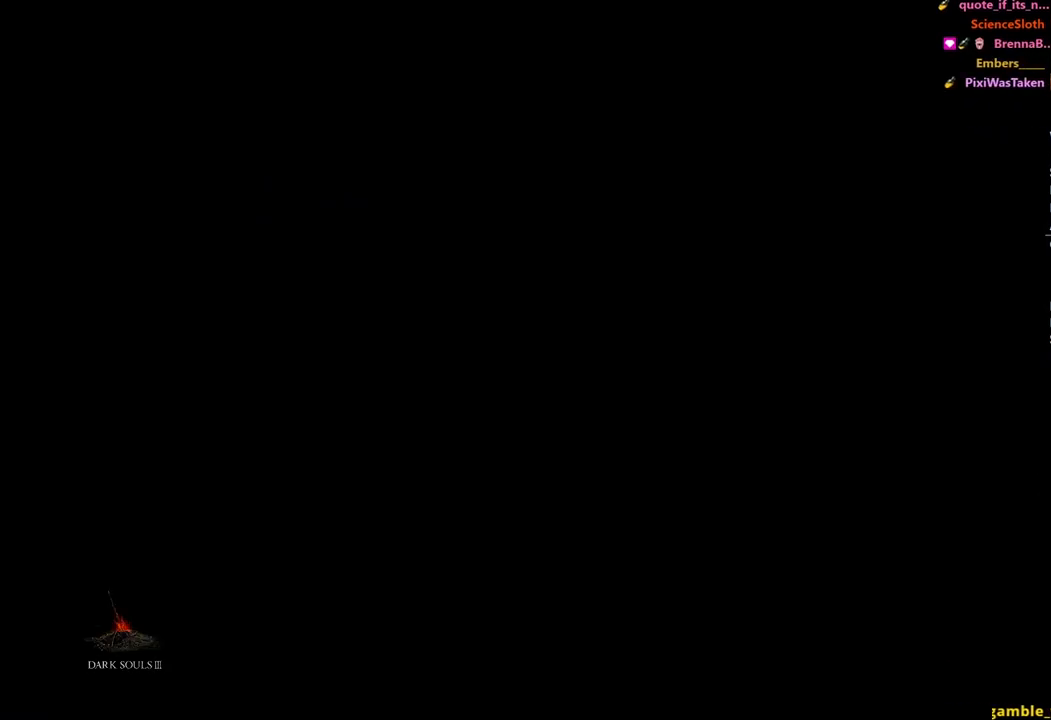
Gameplay with a controller (Xbox layout); each line is a JSON object with the inputs held at the frame after it. "events" lists button and stick changes between this image and that frame as [ms after this image, input, new state], when the widget could be followed in between.
{"buttons": ["A"], "left_stick": "center", "right_stick": "center", "events": [[50, "A", "down"], [167, "A", "up"], [233, "A", "down"], [367, "A", "up"], [417, "A", "down"]]}
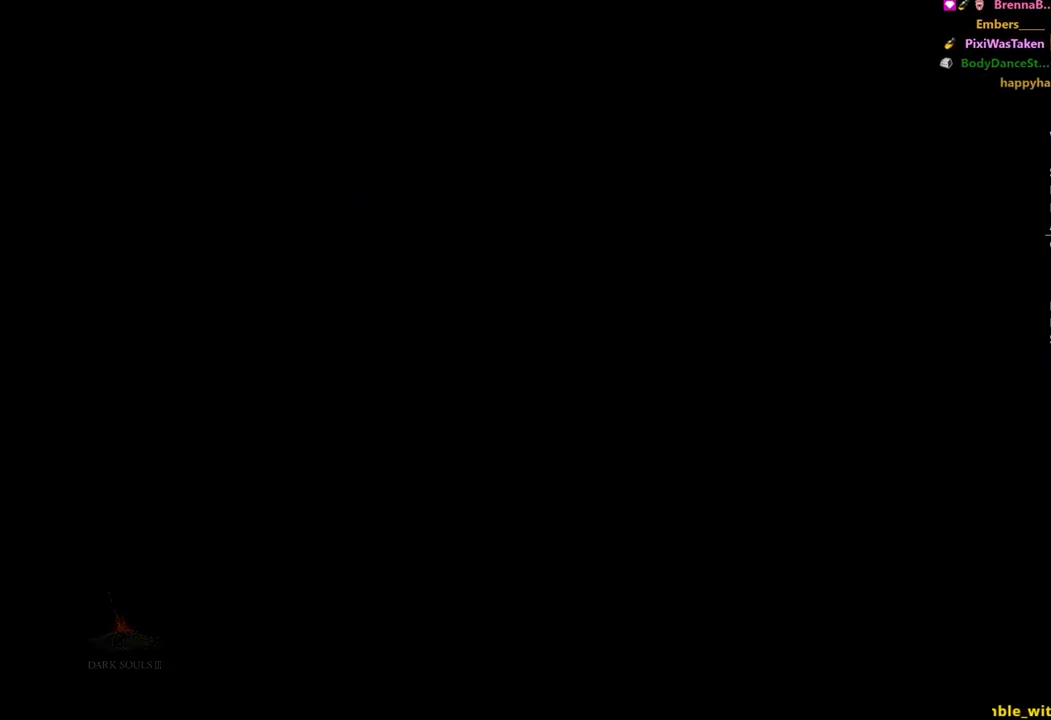
{"buttons": ["A"], "left_stick": "center", "right_stick": "center", "events": [[17, "A", "up"], [100, "A", "down"], [183, "A", "up"], [283, "A", "down"], [383, "A", "up"], [467, "A", "down"]]}
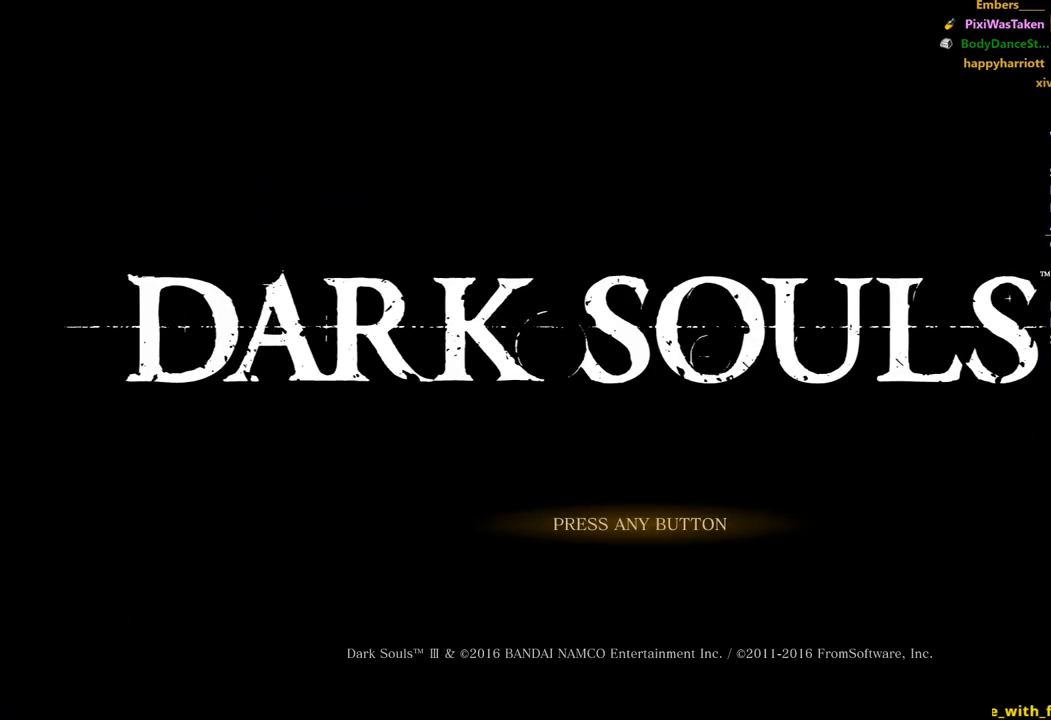
{"buttons": ["A"], "left_stick": "center", "right_stick": "center", "events": [[50, "A", "up"], [117, "A", "down"], [217, "A", "up"], [333, "A", "down"], [350, "A", "up"], [467, "A", "down"]]}
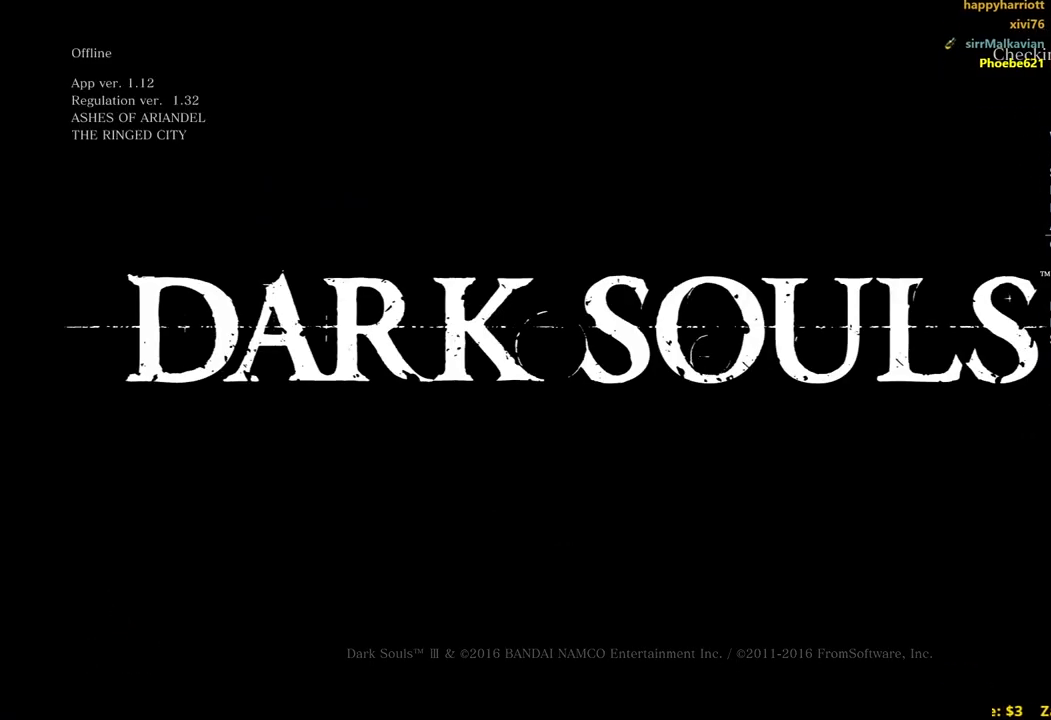
{"buttons": [], "left_stick": "center", "right_stick": "center", "events": [[33, "A", "up"]]}
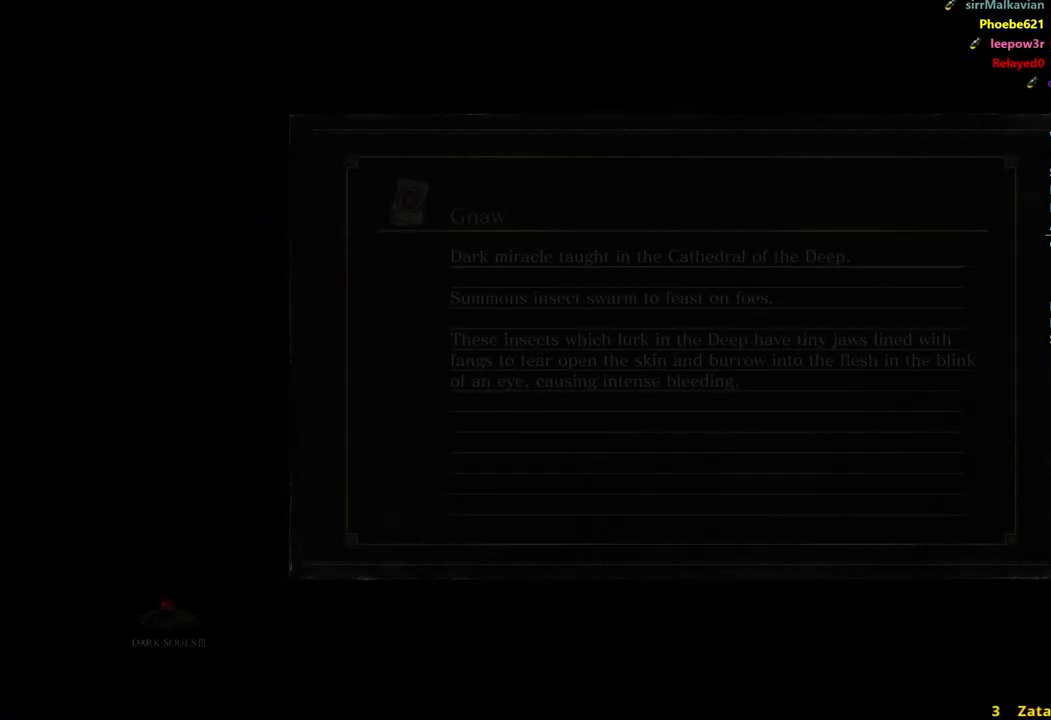
{"buttons": [], "left_stick": "center", "right_stick": "center", "events": []}
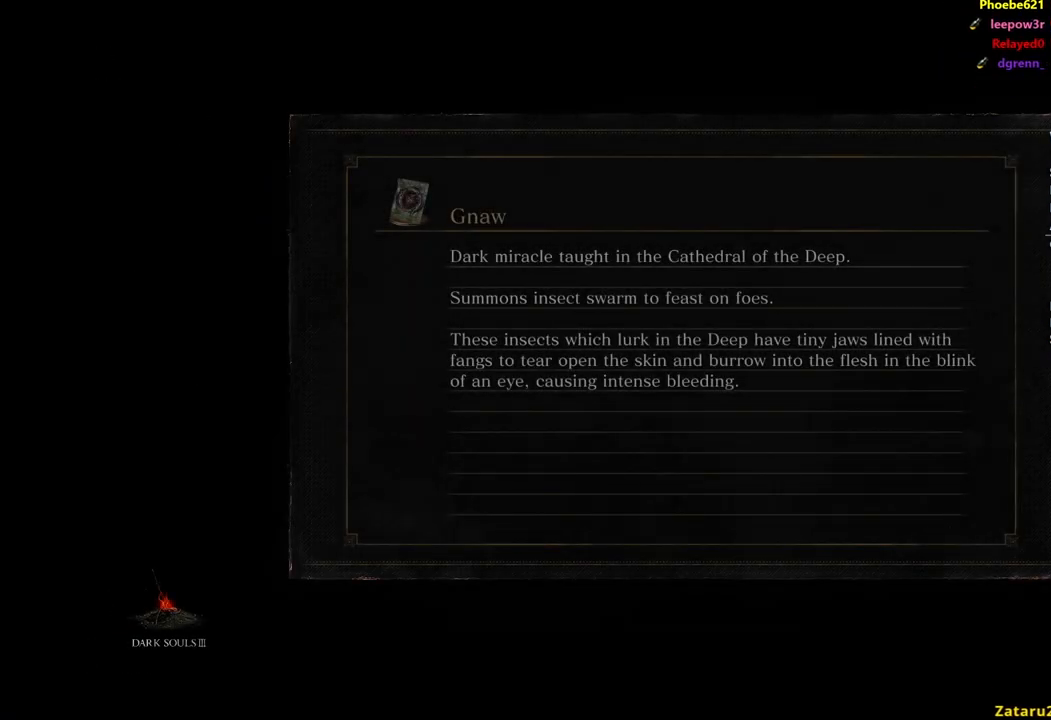
{"buttons": [], "left_stick": "center", "right_stick": "center", "events": []}
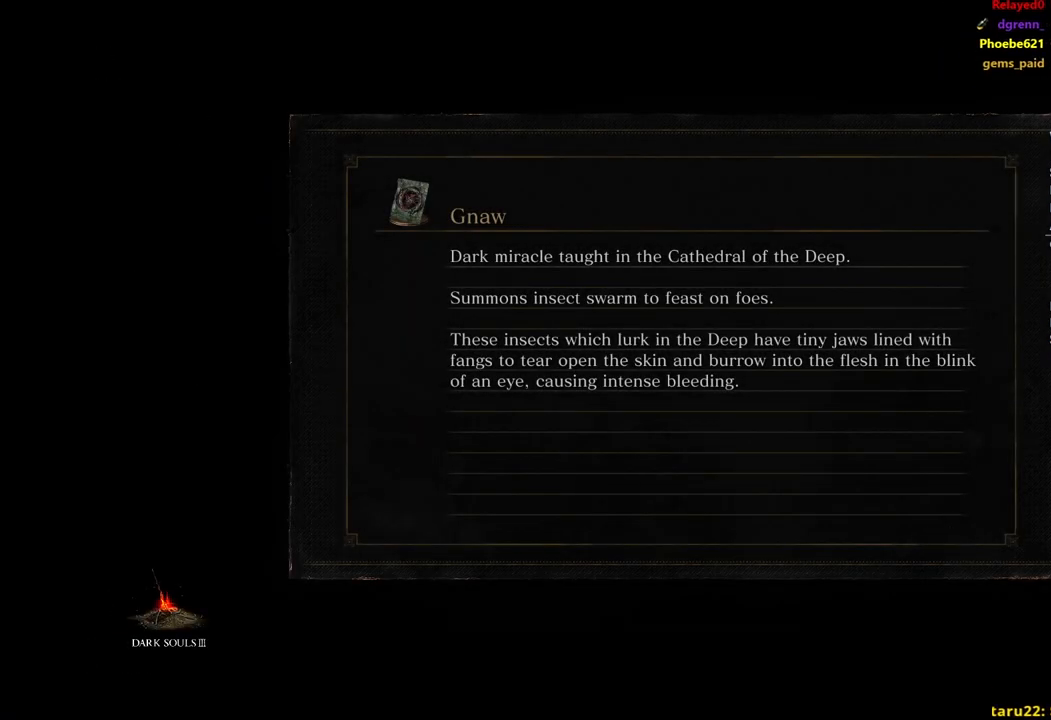
{"buttons": [], "left_stick": "center", "right_stick": "center", "events": []}
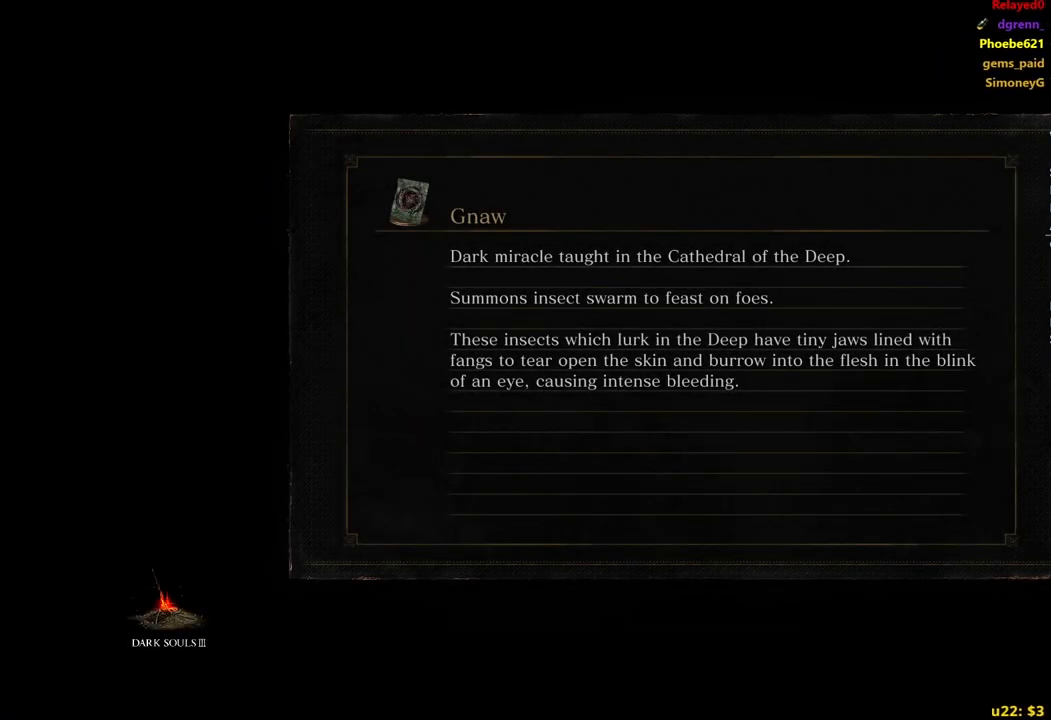
{"buttons": [], "left_stick": "center", "right_stick": "center", "events": []}
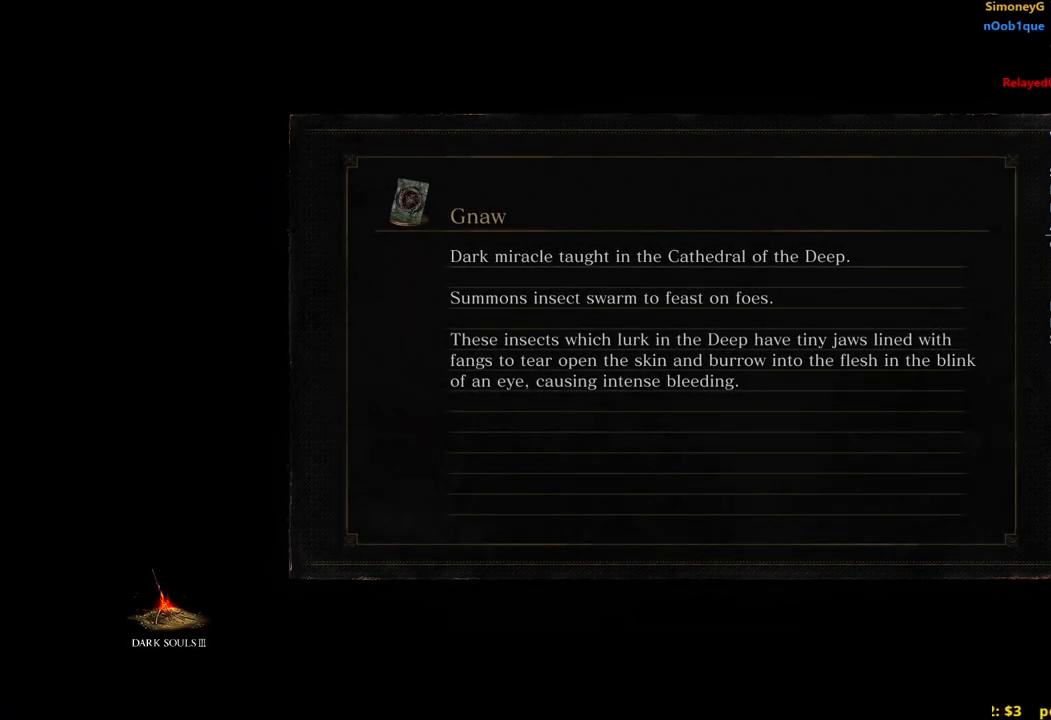
{"buttons": [], "left_stick": "center", "right_stick": "center", "events": []}
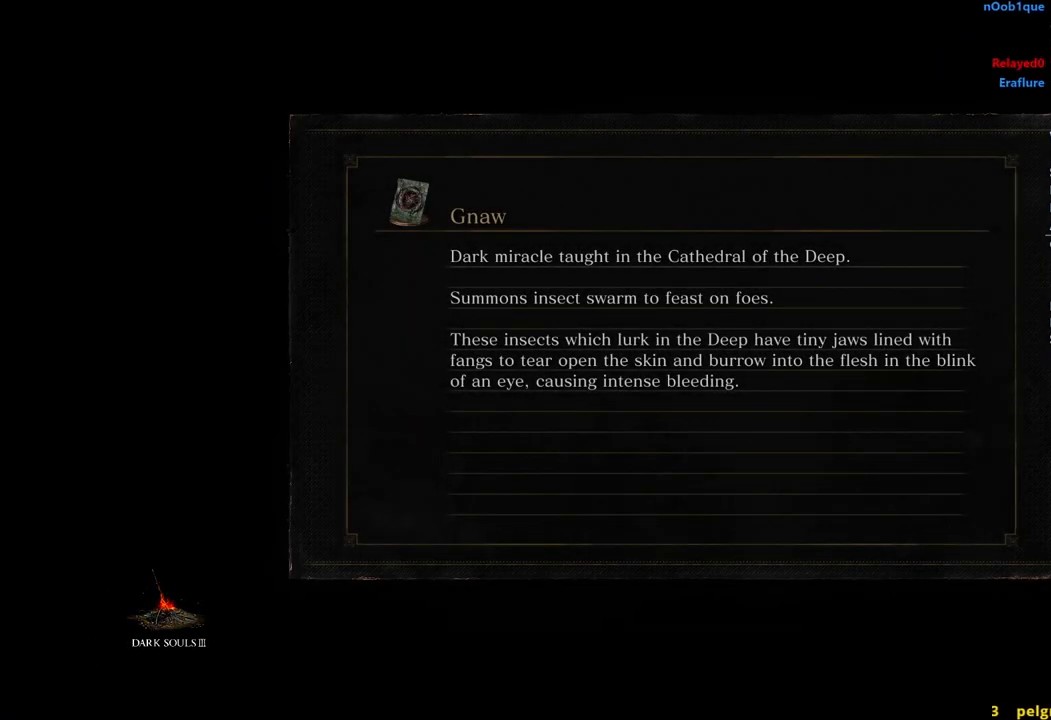
{"buttons": [], "left_stick": "center", "right_stick": "center", "events": []}
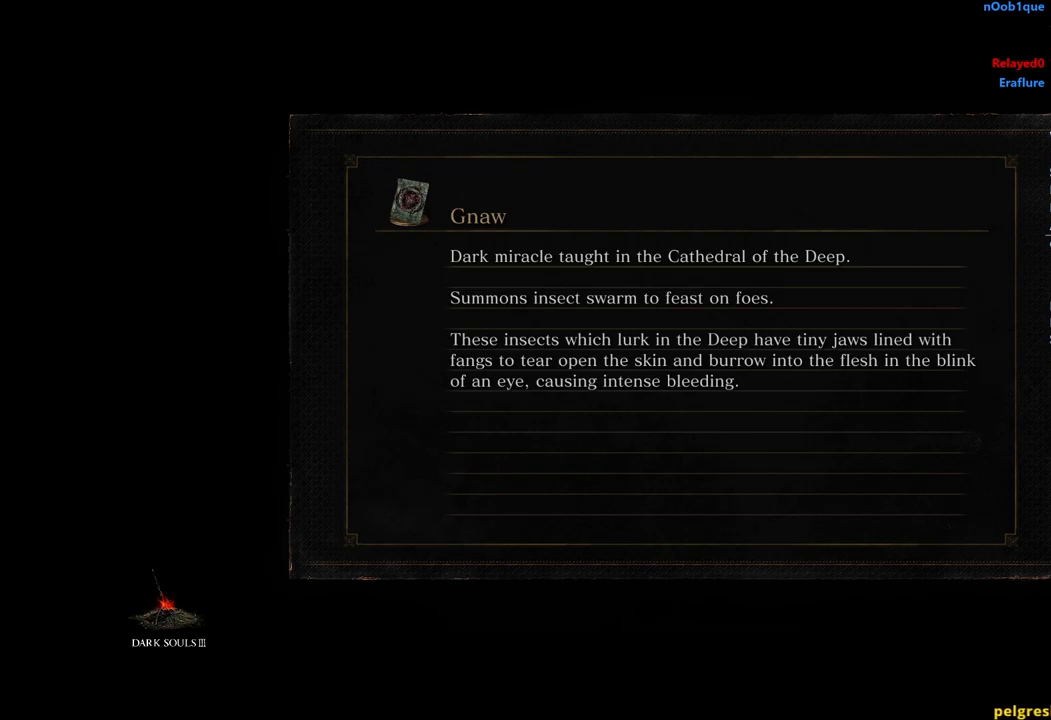
{"buttons": [], "left_stick": "center", "right_stick": "center", "events": []}
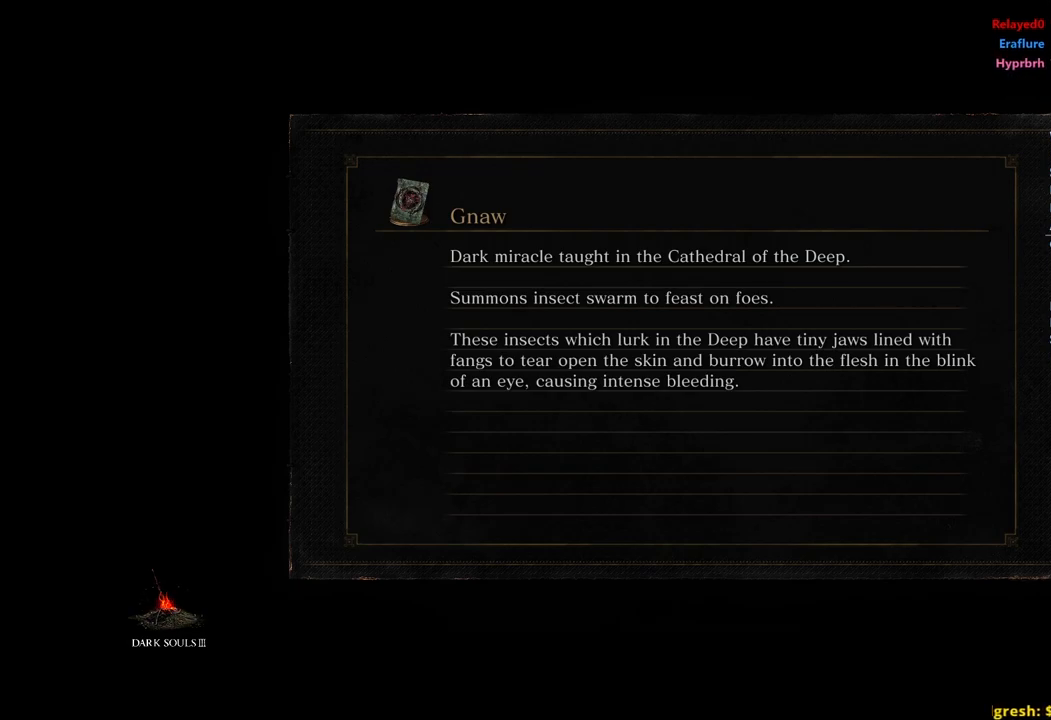
{"buttons": [], "left_stick": "up", "right_stick": "center", "events": [[333, "left_stick", "up"]]}
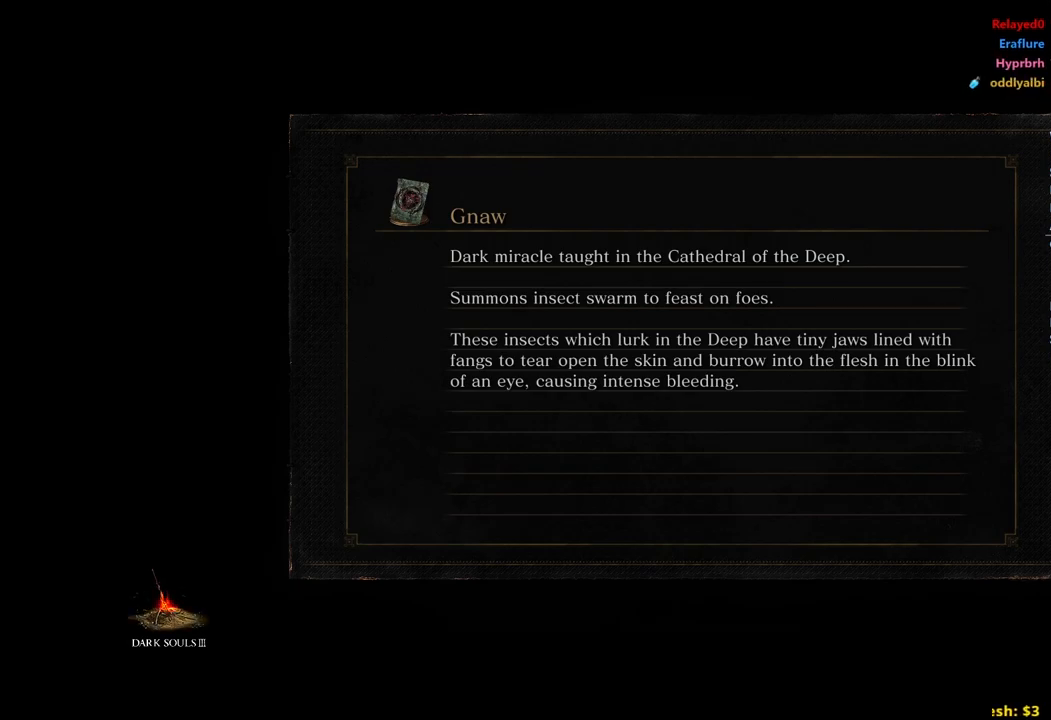
{"buttons": [], "left_stick": "up", "right_stick": "center", "events": []}
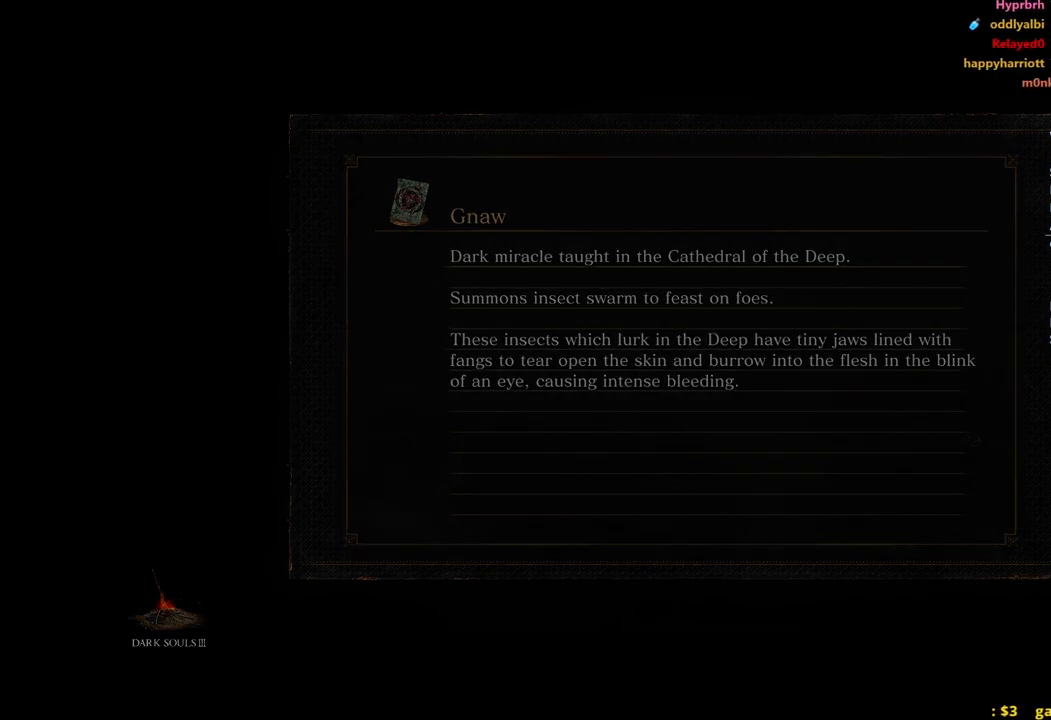
{"buttons": ["B"], "left_stick": "up", "right_stick": "center", "events": [[50, "B", "down"]]}
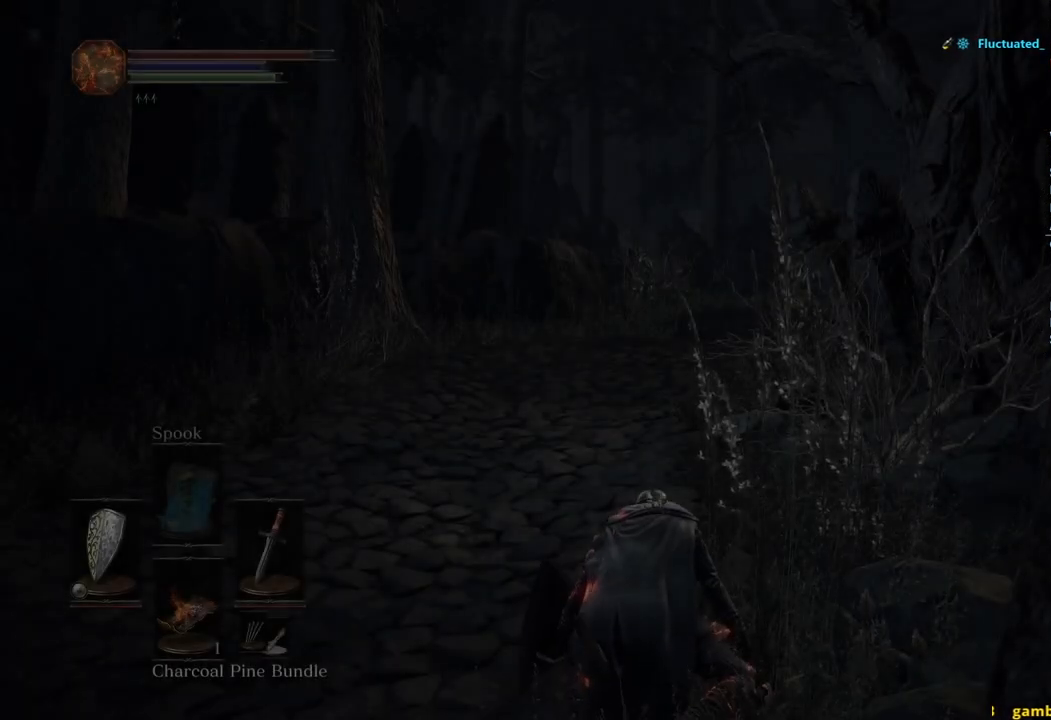
{"buttons": ["B"], "left_stick": "up", "right_stick": "center", "events": []}
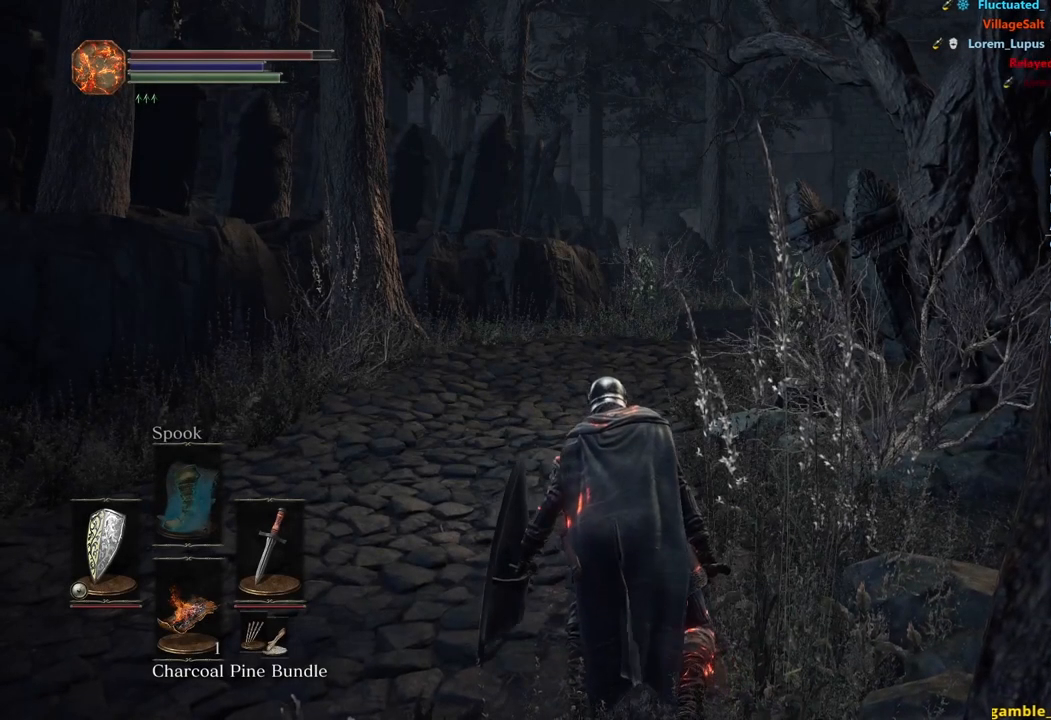
{"buttons": ["B"], "left_stick": "up", "right_stick": "center", "events": []}
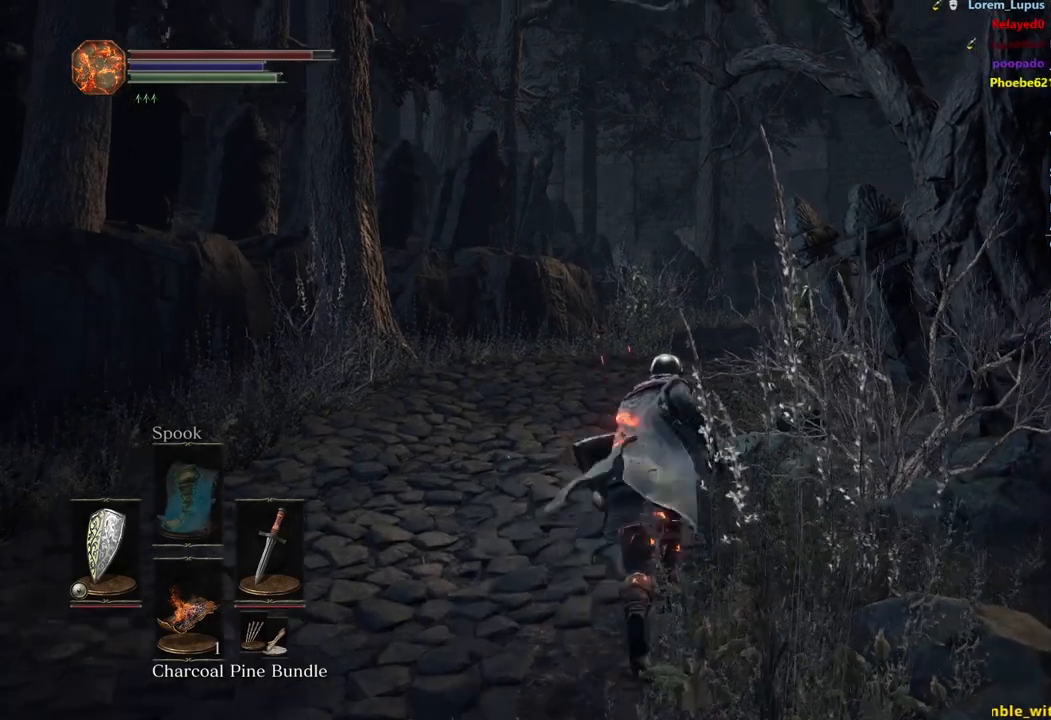
{"buttons": ["B"], "left_stick": "up", "right_stick": "down-right", "events": [[317, "right_stick", "down-right"]]}
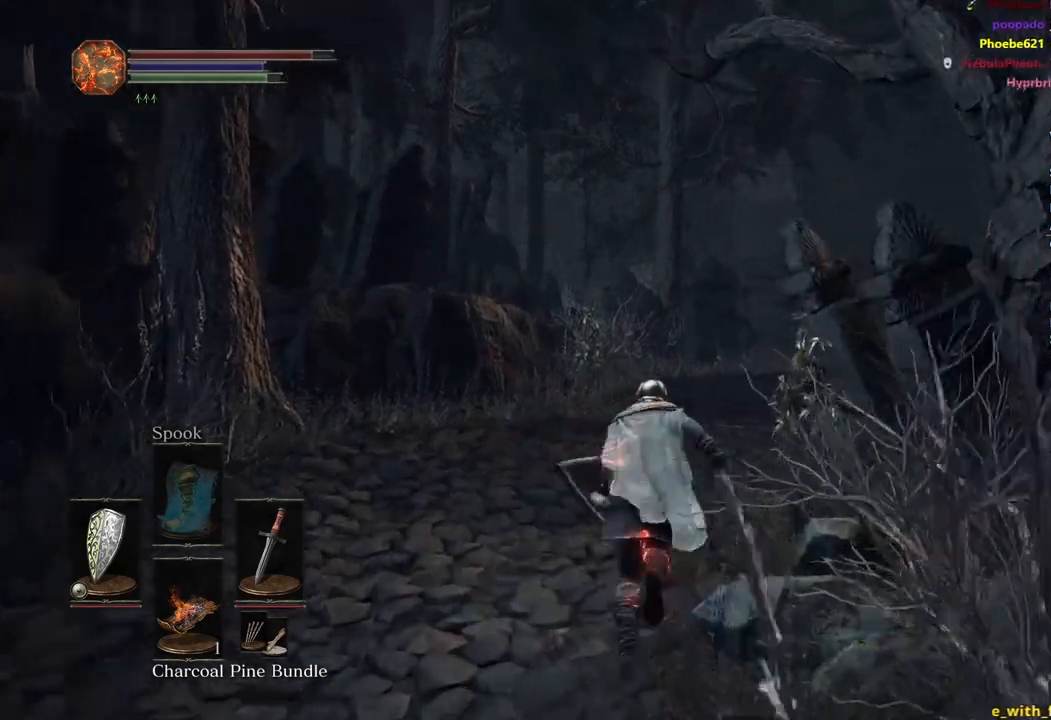
{"buttons": ["B"], "left_stick": "up", "right_stick": "down-right", "events": []}
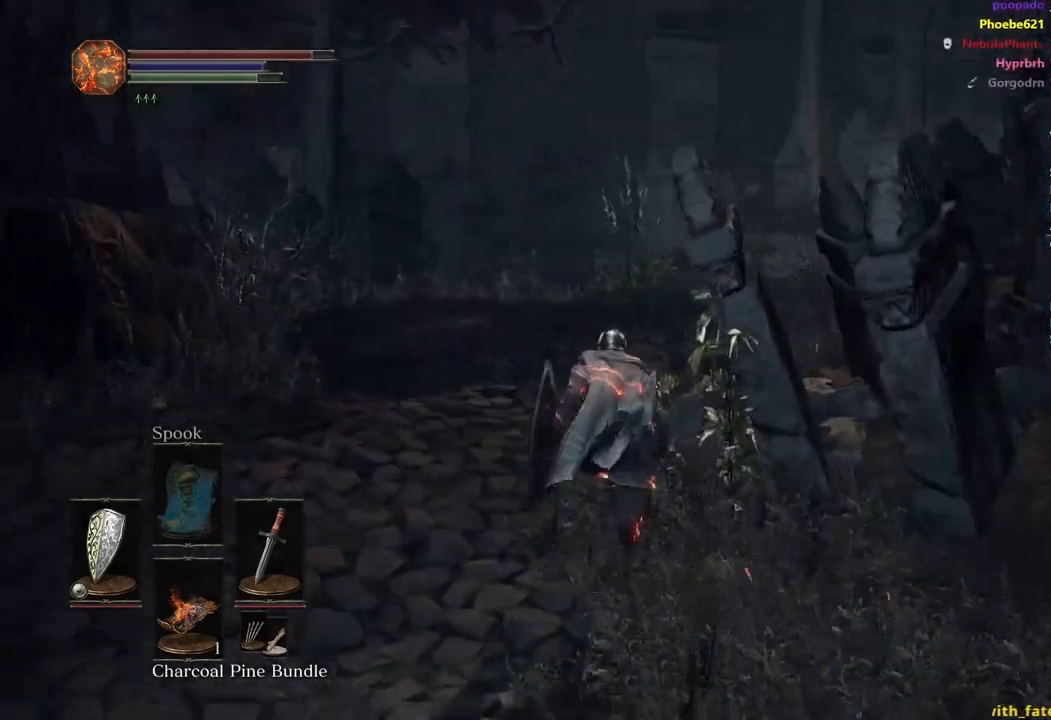
{"buttons": ["B"], "left_stick": "up", "right_stick": "down-right", "events": []}
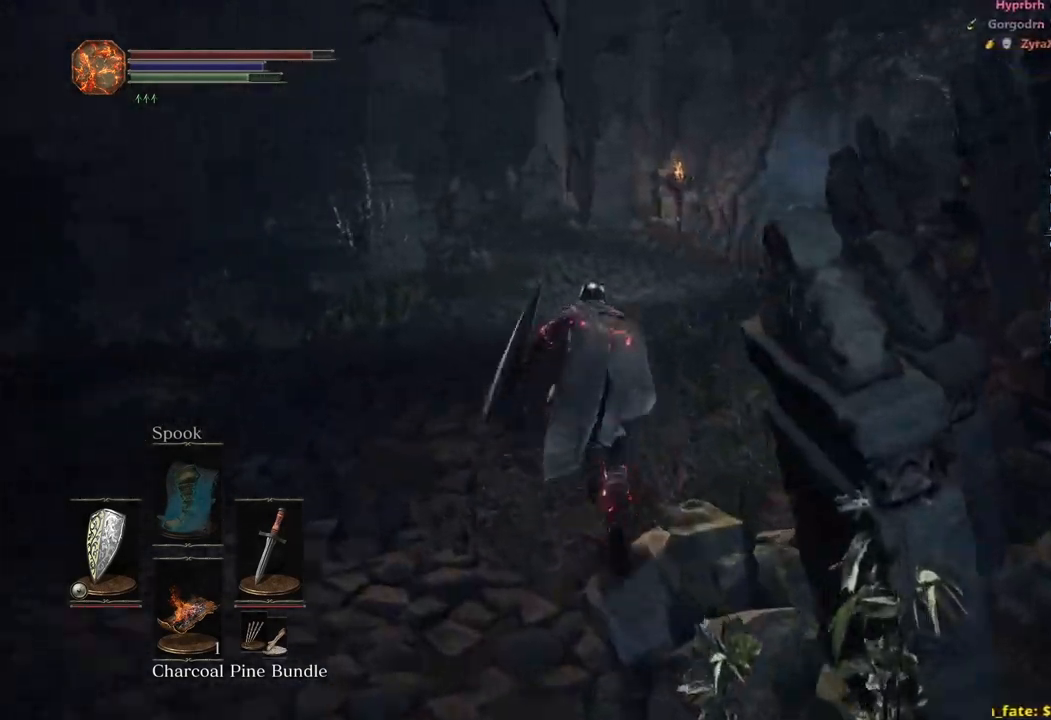
{"buttons": ["B"], "left_stick": "up", "right_stick": "down-right", "events": []}
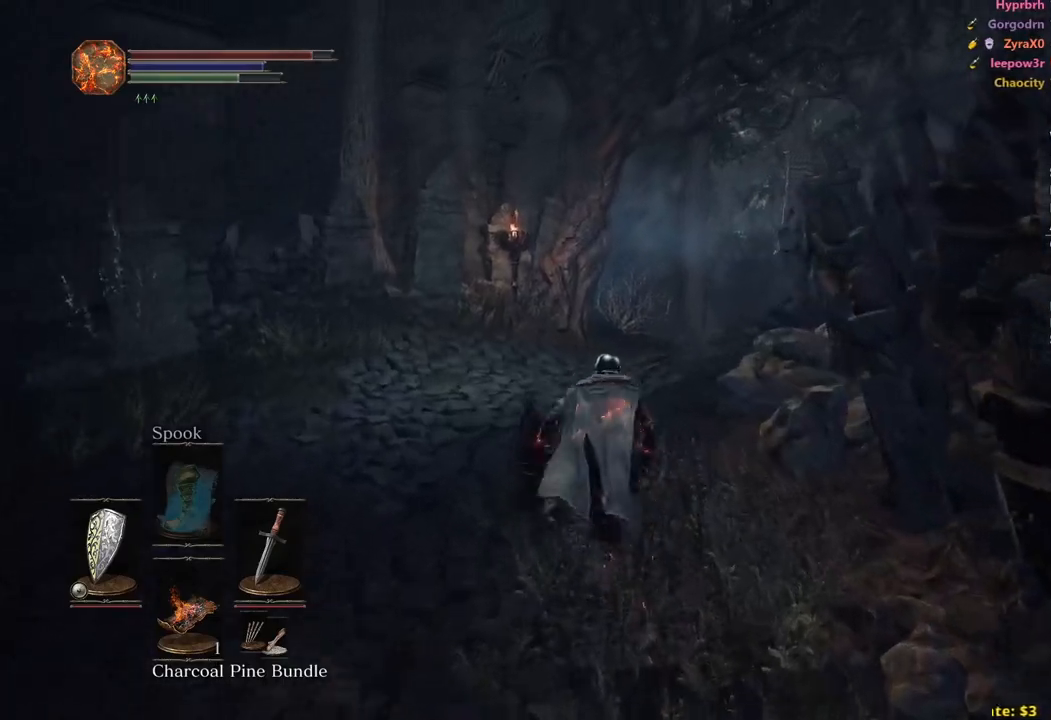
{"buttons": ["B"], "left_stick": "up", "right_stick": "down-right", "events": []}
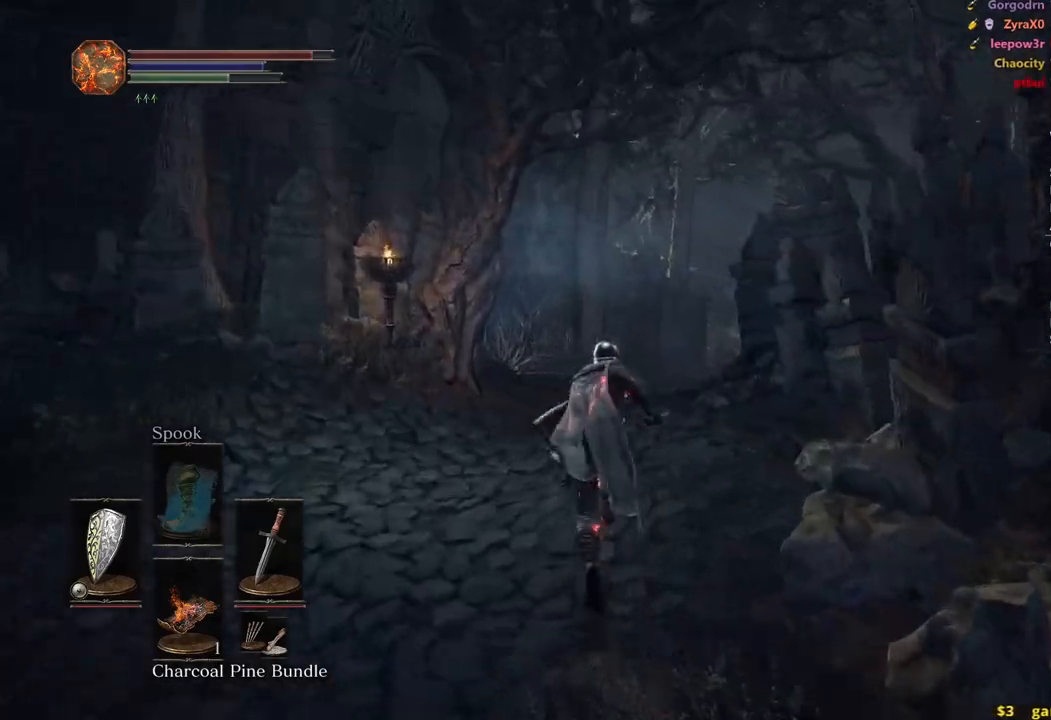
{"buttons": ["B"], "left_stick": "up", "right_stick": "down-right", "events": []}
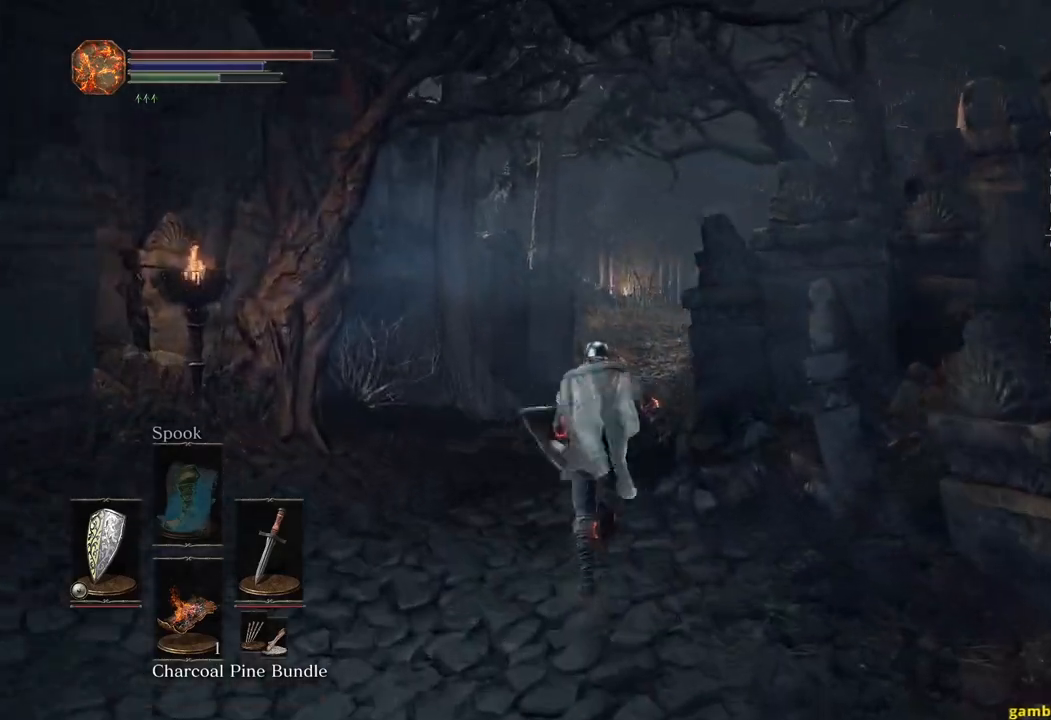
{"buttons": ["B"], "left_stick": "up", "right_stick": "center", "events": [[233, "right_stick", "center"]]}
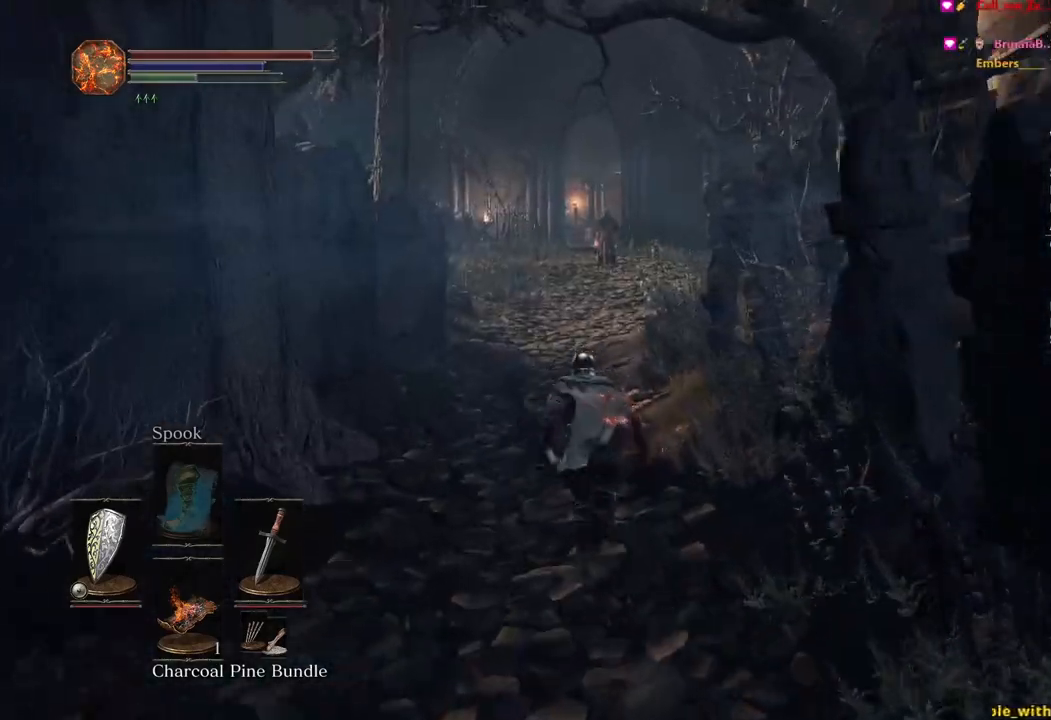
{"buttons": ["B"], "left_stick": "up", "right_stick": "center", "events": [[333, "right_stick", "down"], [467, "right_stick", "center"]]}
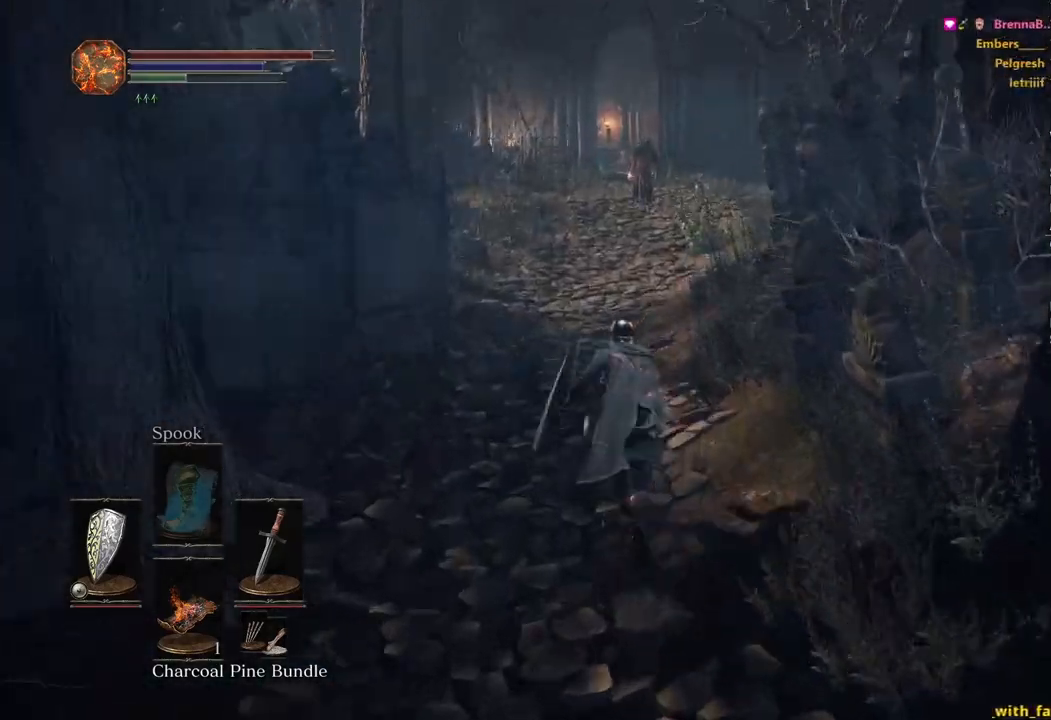
{"buttons": ["B"], "left_stick": "up", "right_stick": "center", "events": []}
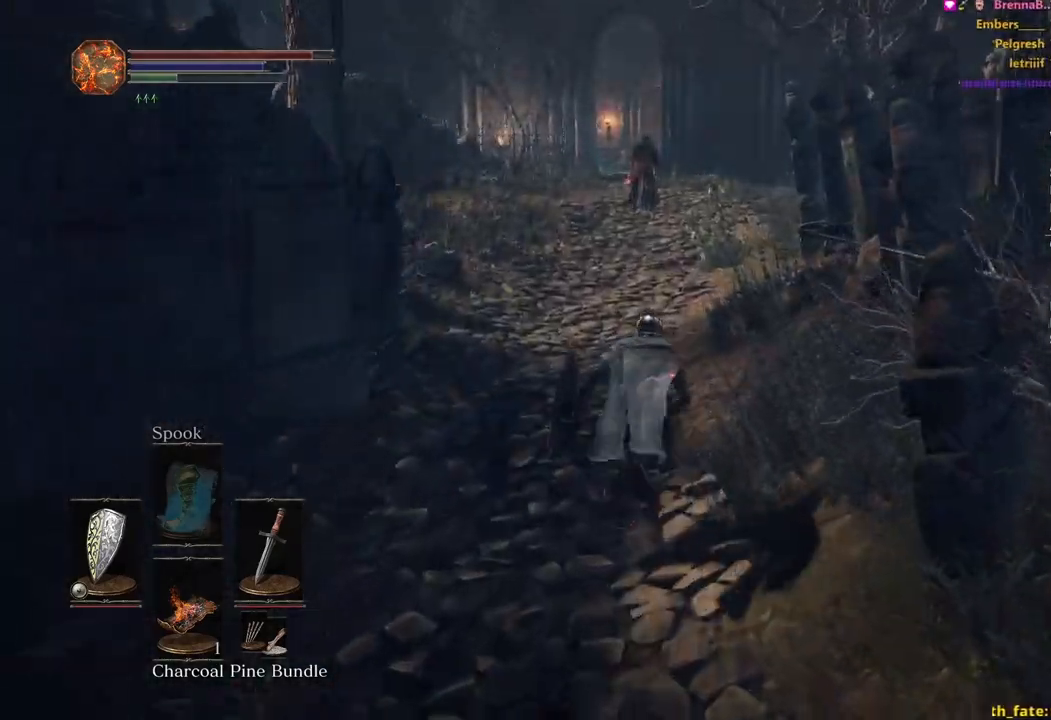
{"buttons": [], "left_stick": "up", "right_stick": "center", "events": [[350, "B", "up"]]}
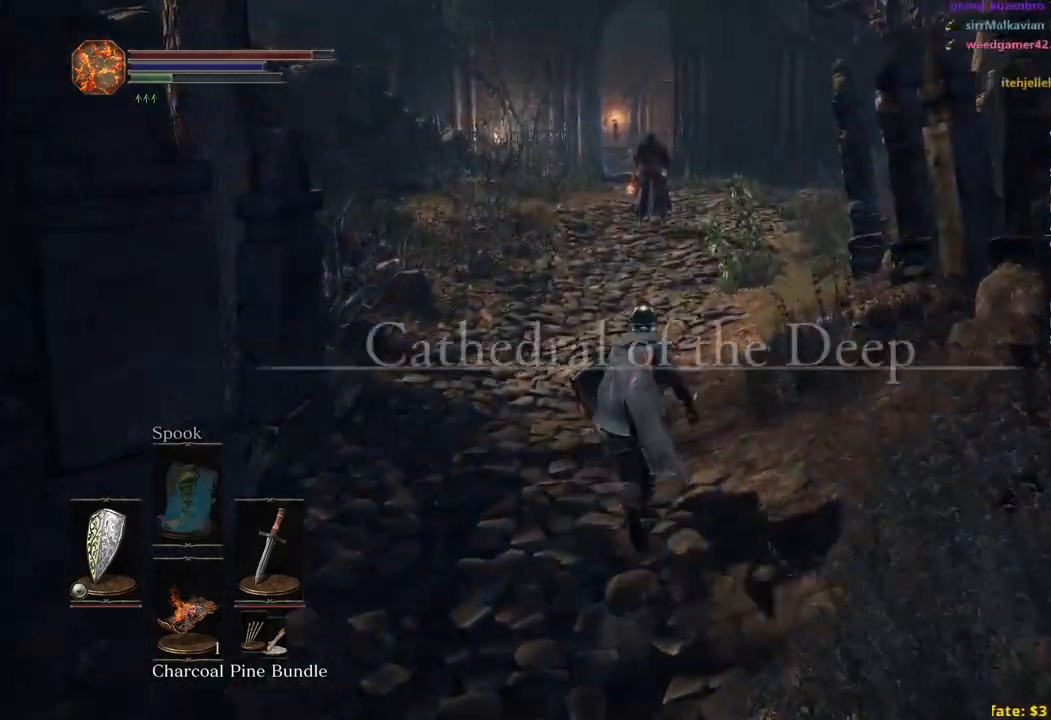
{"buttons": ["B"], "left_stick": "up", "right_stick": "center", "events": [[250, "B", "down"]]}
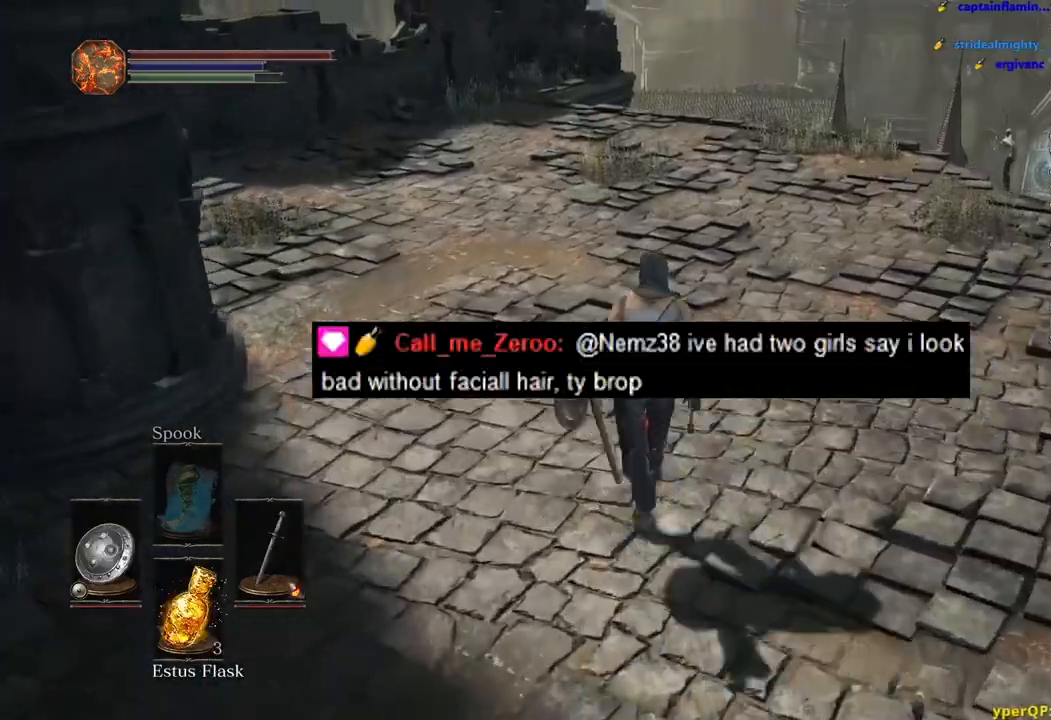
{"buttons": ["B"], "left_stick": "up", "right_stick": "center", "events": []}
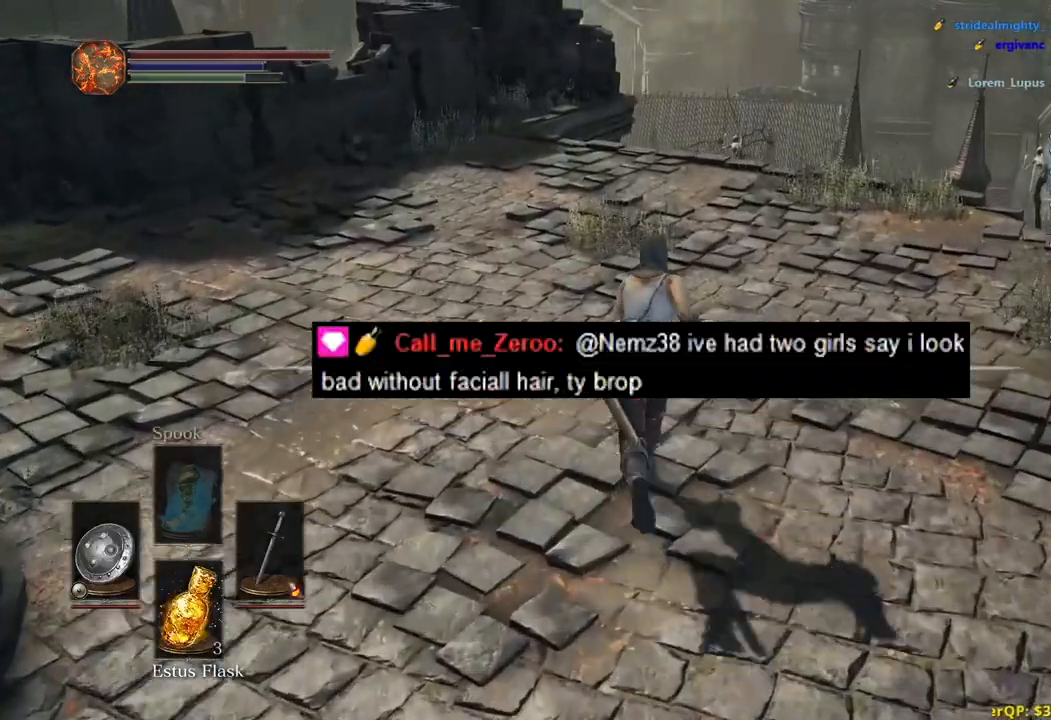
{"buttons": ["B"], "left_stick": "up", "right_stick": "center", "events": []}
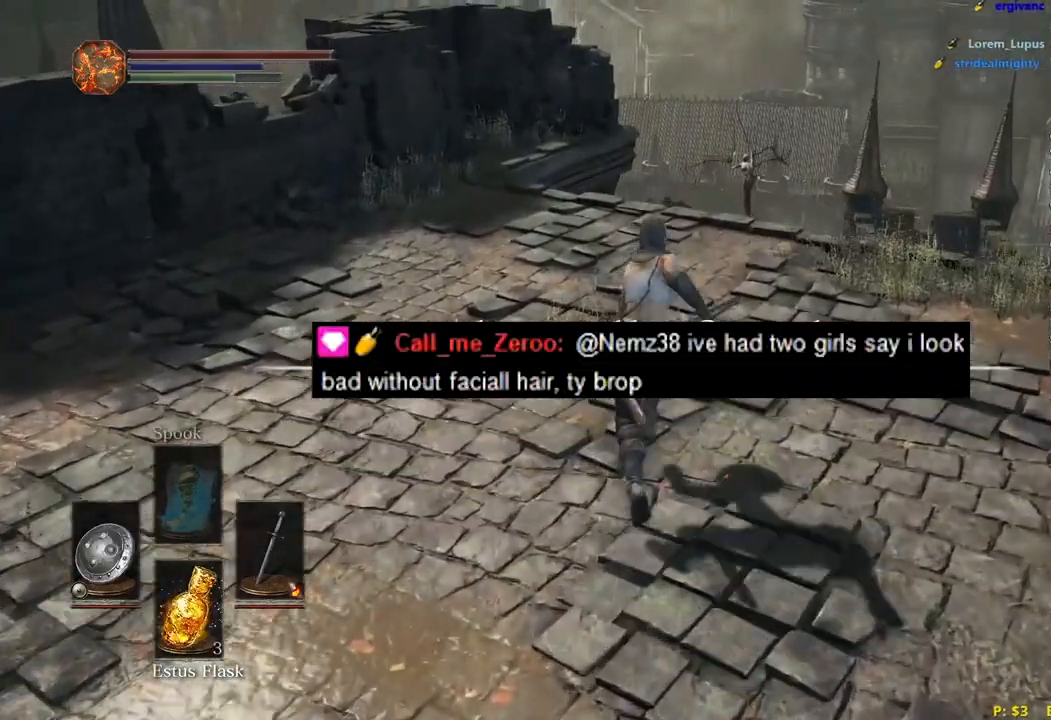
{"buttons": ["B"], "left_stick": "up", "right_stick": "down", "events": [[350, "right_stick", "down"]]}